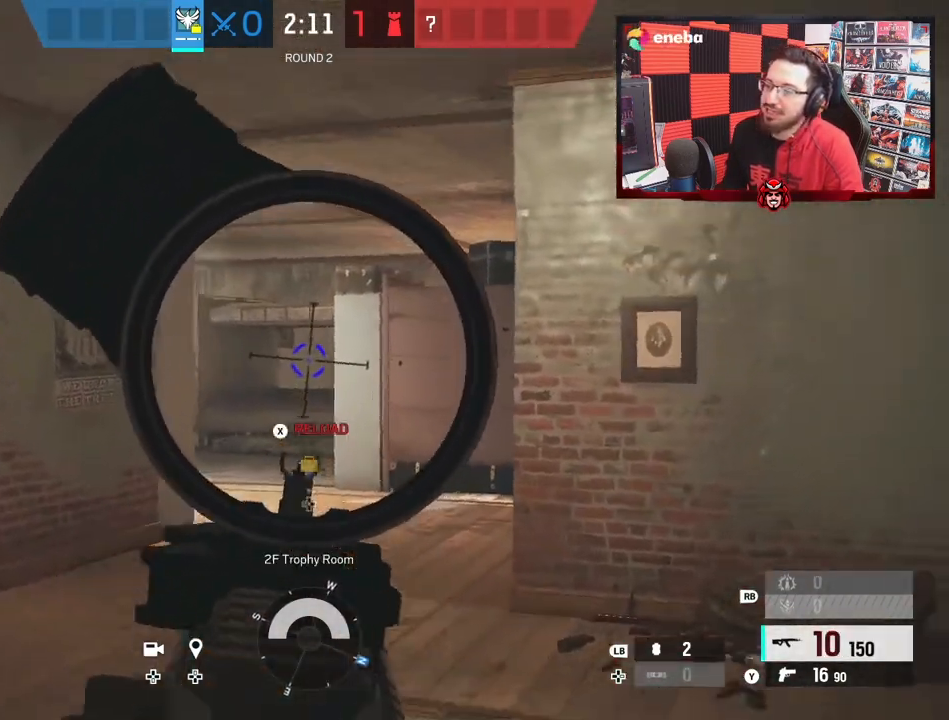
Gameplay with a controller (Xbox layout); each line is a JSON object with the inputs held at the frame after it. "events" lists button and stick changes between this image and that frame as [ms after this image, input, new state], when the widget could be followed in between. Not read: L2.
{"buttons": [], "left_stick": "up-right", "right_stick": "center", "events": []}
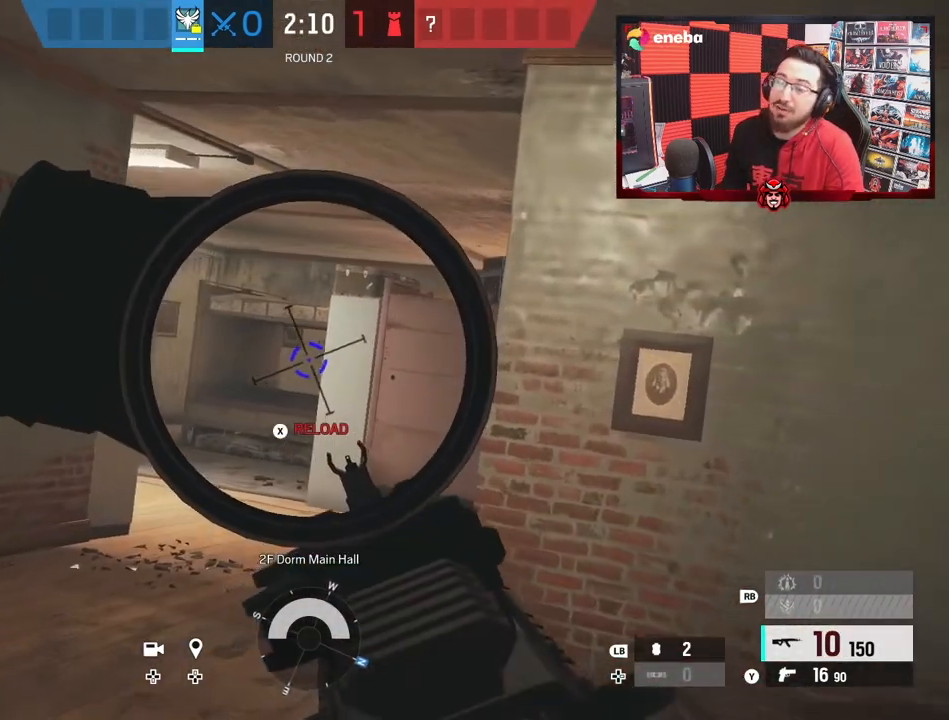
{"buttons": ["X"], "left_stick": "up", "right_stick": "center", "events": [[167, "right_stick", "down-right"], [217, "L3", "down"], [217, "left_stick", "up"], [233, "right_stick", "right"], [333, "right_stick", "center"], [367, "L3", "up"], [467, "X", "down"]]}
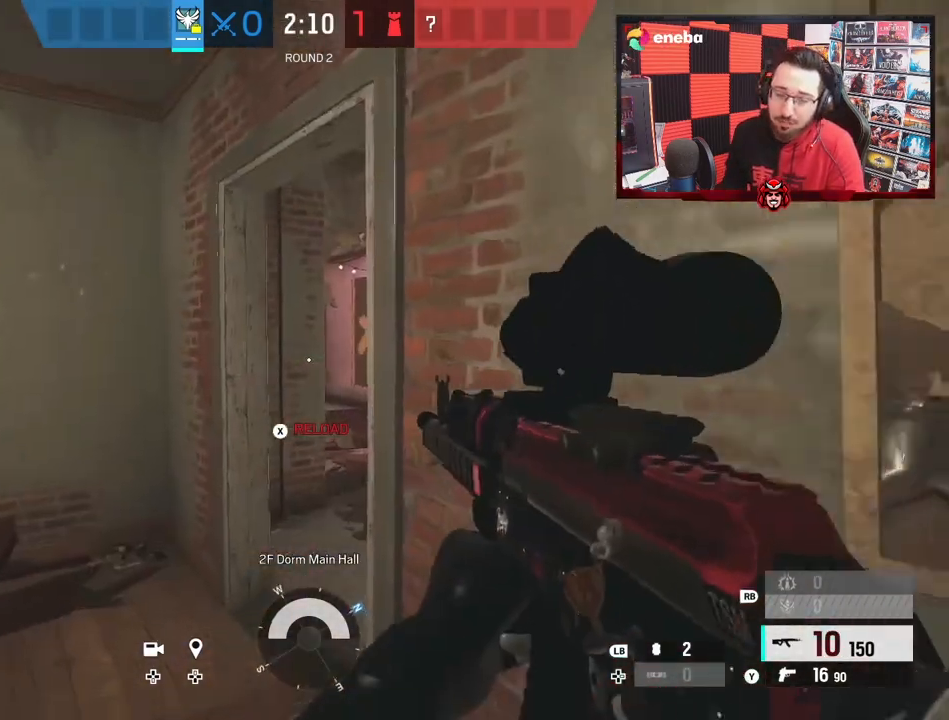
{"buttons": [], "left_stick": "up-right", "right_stick": "left", "events": [[33, "X", "up"], [350, "right_stick", "left"], [433, "left_stick", "up-right"]]}
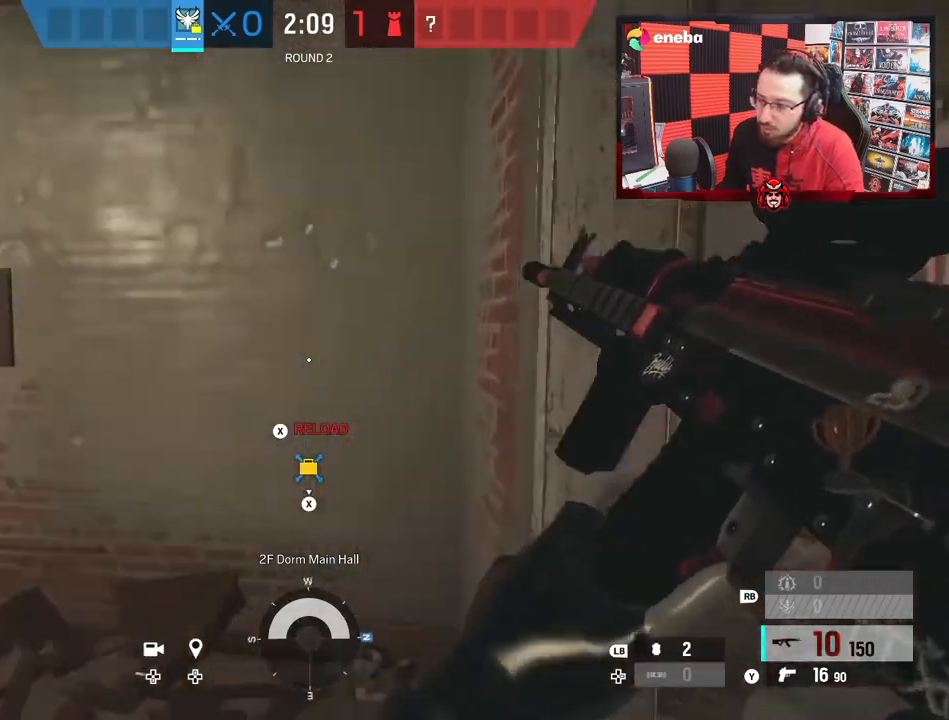
{"buttons": [], "left_stick": "left", "right_stick": "right", "events": [[83, "right_stick", "center"], [217, "left_stick", "up"], [333, "left_stick", "up-left"], [450, "left_stick", "left"], [483, "right_stick", "right"]]}
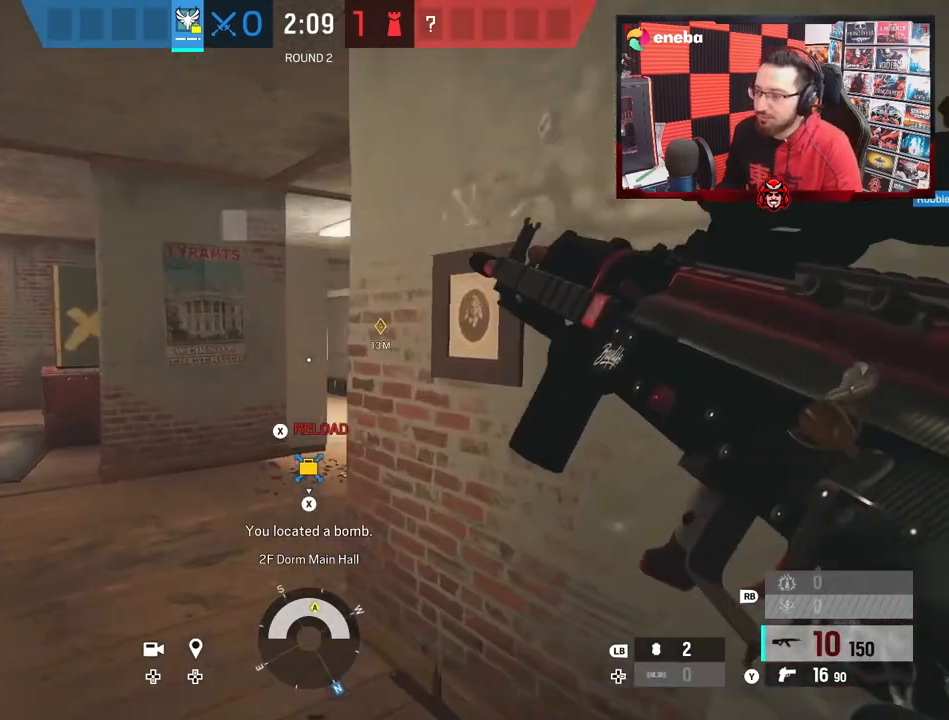
{"buttons": [], "left_stick": "down-left", "right_stick": "right", "events": [[33, "left_stick", "down-left"], [50, "right_stick", "center"], [167, "right_stick", "right"]]}
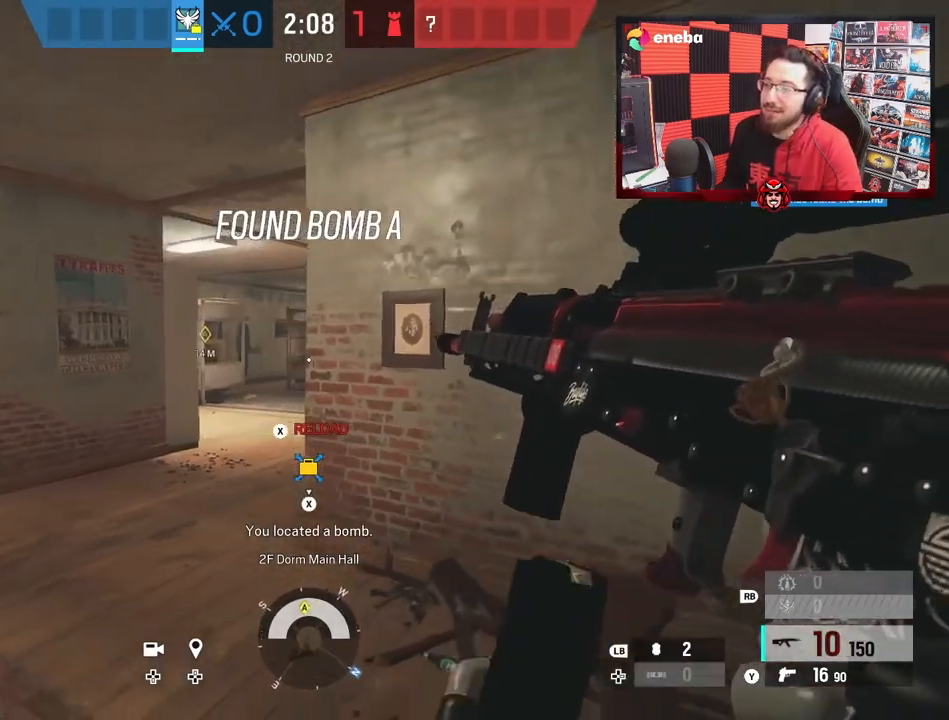
{"buttons": [], "left_stick": "left", "right_stick": "center", "events": [[17, "left_stick", "up-left"], [67, "right_stick", "center"], [217, "right_stick", "right"], [317, "right_stick", "center"], [433, "left_stick", "left"]]}
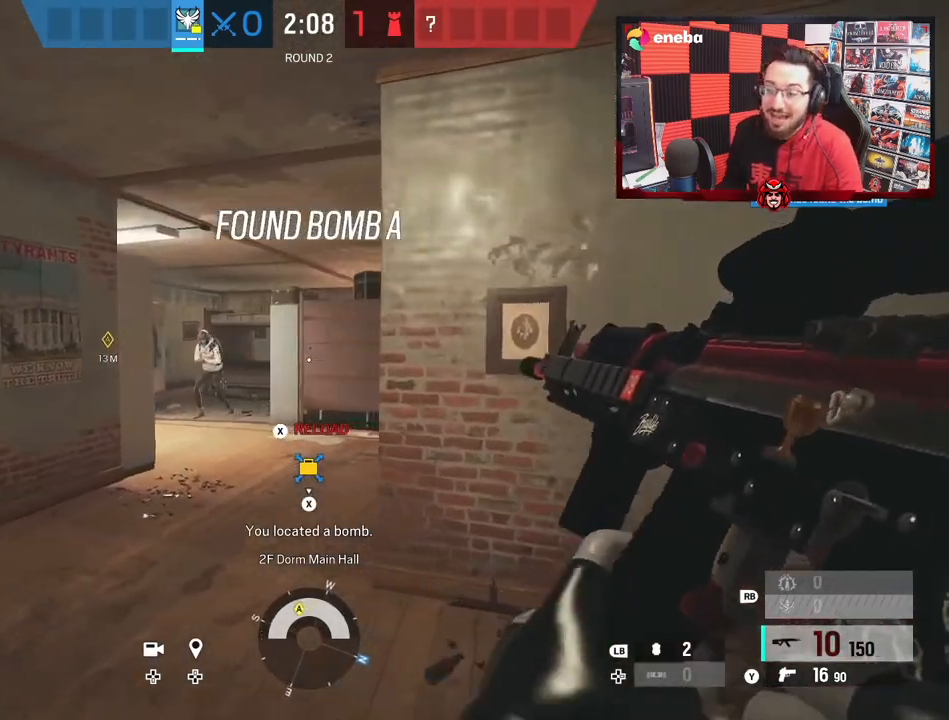
{"buttons": ["R2"], "left_stick": "right", "right_stick": "down", "events": [[50, "right_stick", "left"], [67, "L3", "down"], [100, "B", "down"], [100, "right_stick", "center"], [133, "R2", "down"], [150, "right_stick", "down"], [200, "B", "up"], [200, "L3", "up"], [250, "left_stick", "right"], [400, "B", "down"], [400, "R3", "down"], [400, "right_stick", "center"], [500, "B", "up"], [500, "R3", "up"], [500, "right_stick", "down"]]}
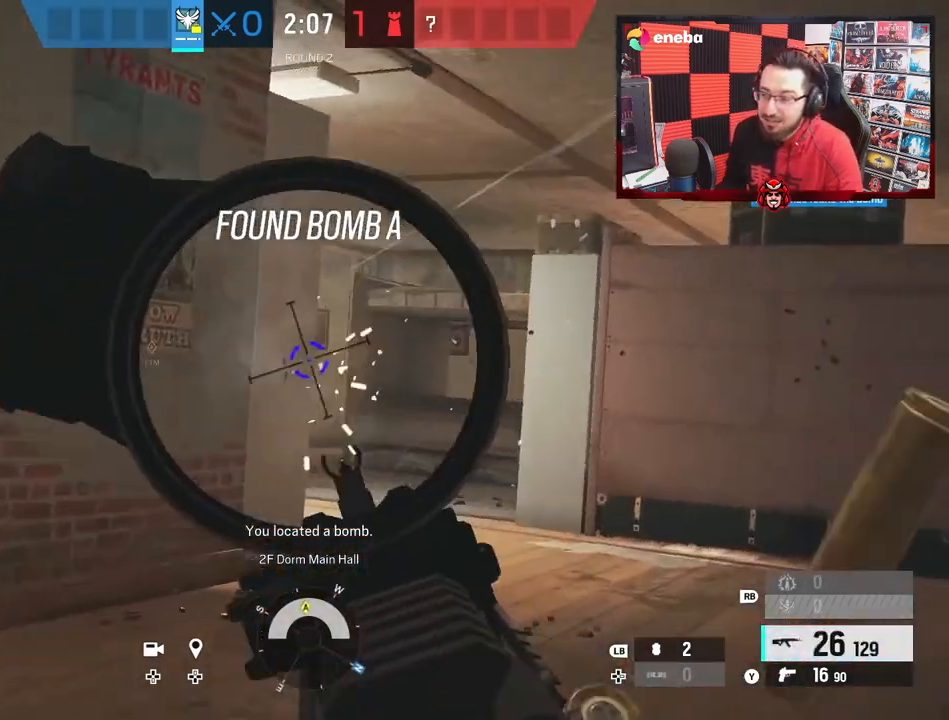
{"buttons": [], "left_stick": "right", "right_stick": "left", "events": [[50, "R2", "up"], [233, "right_stick", "center"], [317, "right_stick", "up-left"], [433, "right_stick", "left"]]}
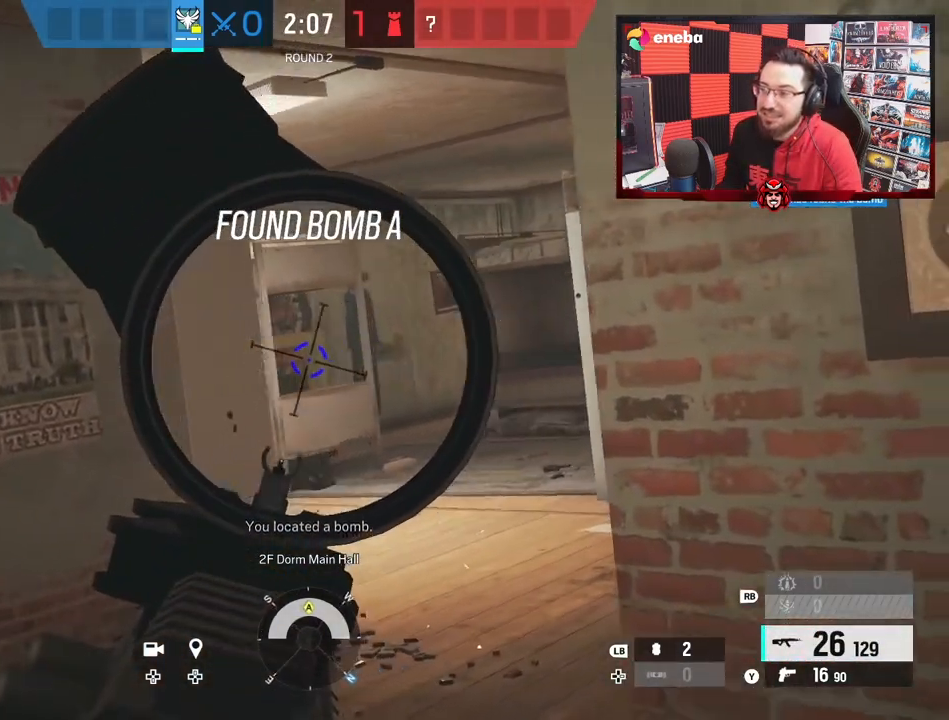
{"buttons": ["R2"], "left_stick": "right", "right_stick": "center", "events": [[317, "B", "down"], [317, "L3", "down"], [417, "B", "up"], [450, "L3", "up"], [467, "R2", "down"], [467, "right_stick", "center"]]}
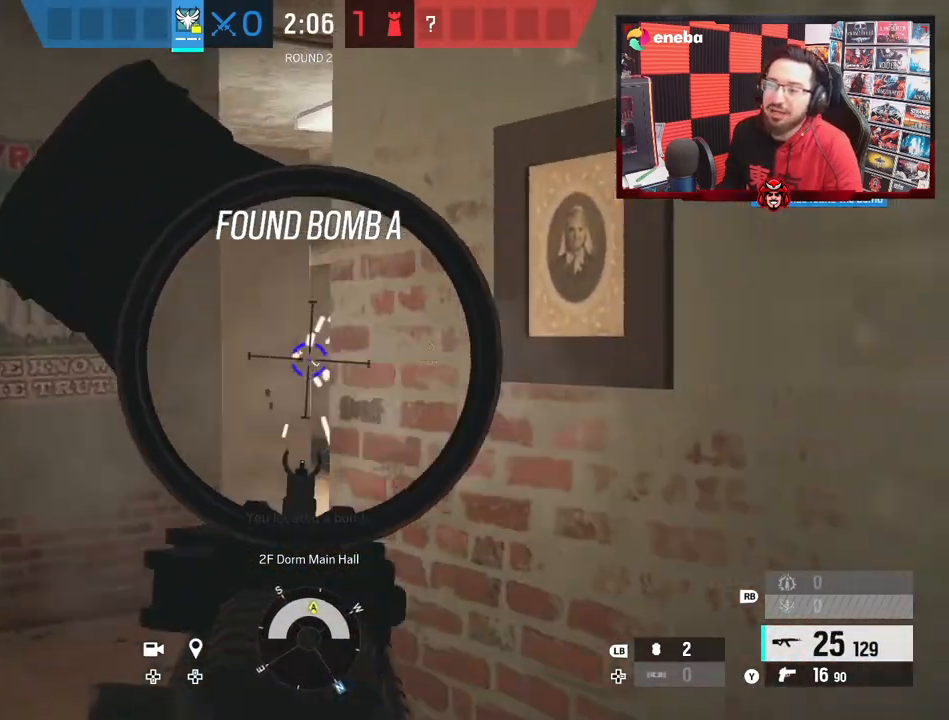
{"buttons": [], "left_stick": "down", "right_stick": "up-left", "events": [[67, "R2", "up"], [67, "right_stick", "left"], [117, "left_stick", "down"], [283, "right_stick", "down"], [333, "right_stick", "center"], [383, "right_stick", "left"], [467, "right_stick", "up-left"]]}
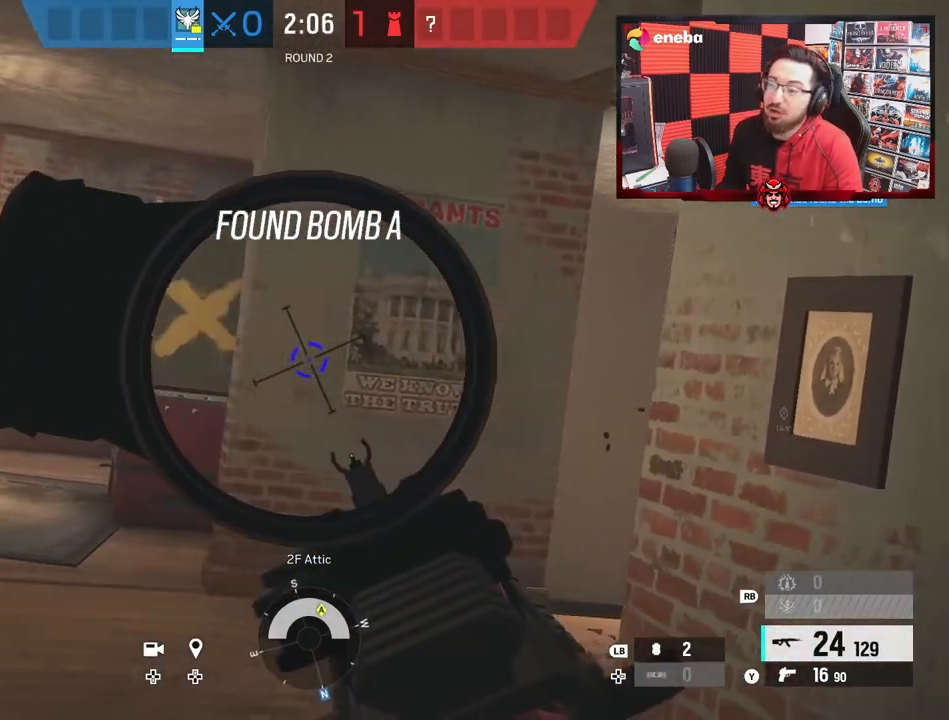
{"buttons": [], "left_stick": "up-right", "right_stick": "right", "events": [[150, "right_stick", "center"], [183, "R3", "down"], [317, "R3", "up"], [350, "right_stick", "right"], [367, "left_stick", "down-right"], [467, "left_stick", "up-right"]]}
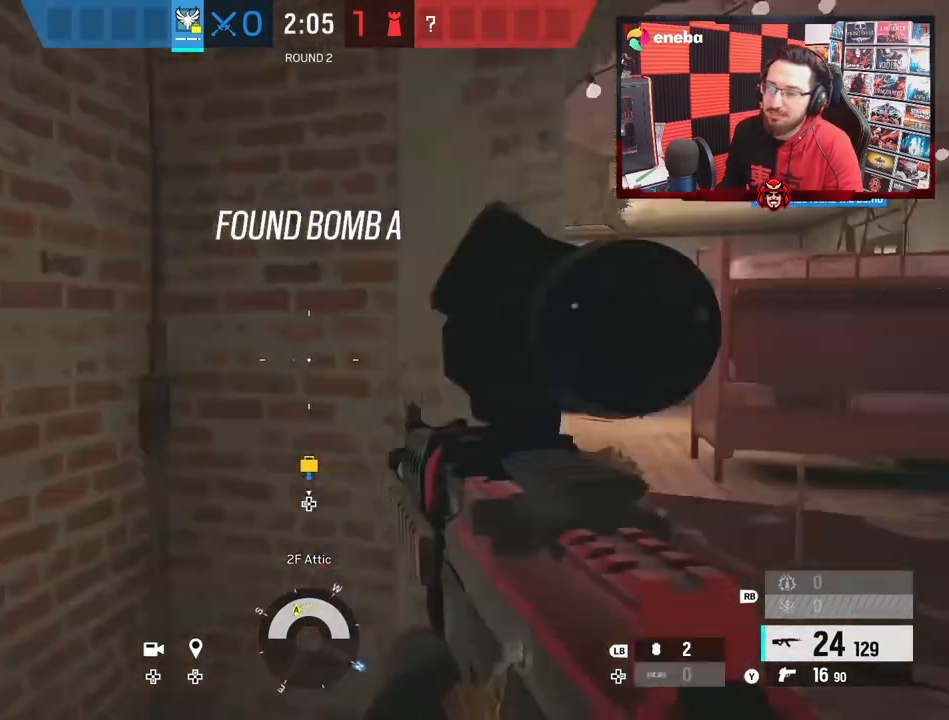
{"buttons": [], "left_stick": "up-left", "right_stick": "center", "events": [[50, "L3", "down"], [67, "right_stick", "center"], [117, "left_stick", "up"], [150, "right_stick", "left"], [250, "L3", "up"], [300, "left_stick", "up-left"], [467, "right_stick", "center"]]}
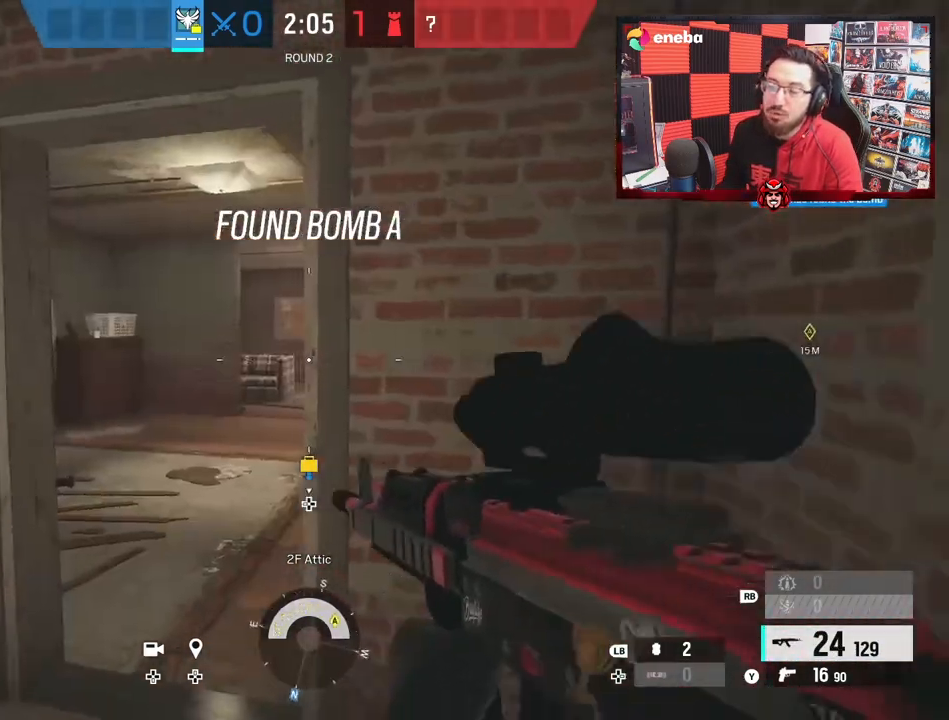
{"buttons": [], "left_stick": "up-left", "right_stick": "left", "events": [[33, "right_stick", "right"], [183, "L3", "down"], [183, "right_stick", "center"], [233, "right_stick", "right"], [317, "L3", "up"], [367, "right_stick", "up-right"], [500, "right_stick", "left"]]}
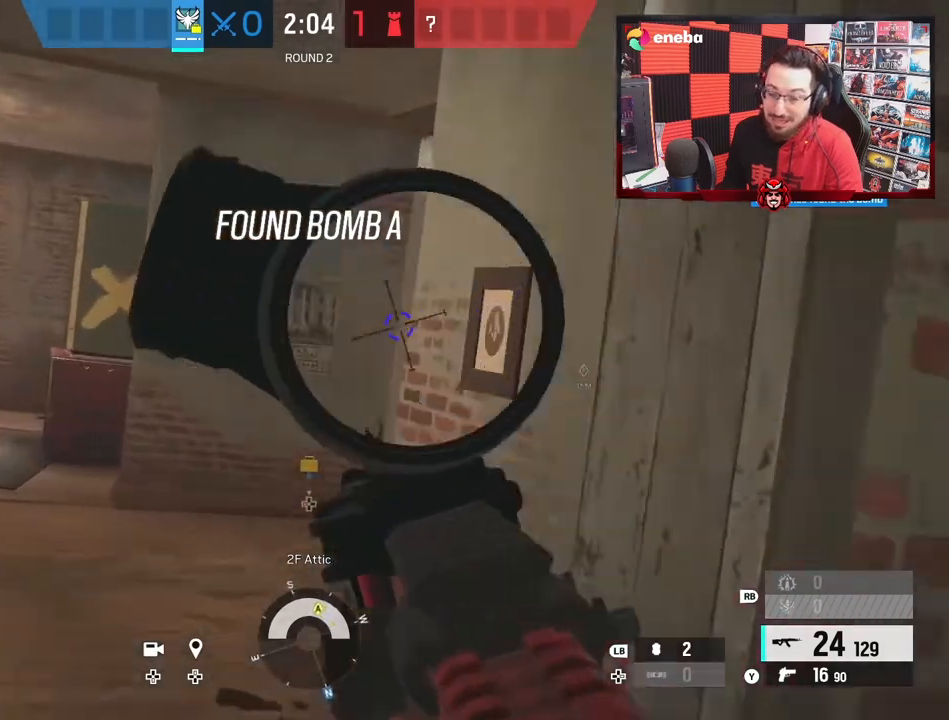
{"buttons": [], "left_stick": "up-left", "right_stick": "up-right", "events": [[100, "right_stick", "right"], [267, "right_stick", "center"], [433, "right_stick", "up-right"]]}
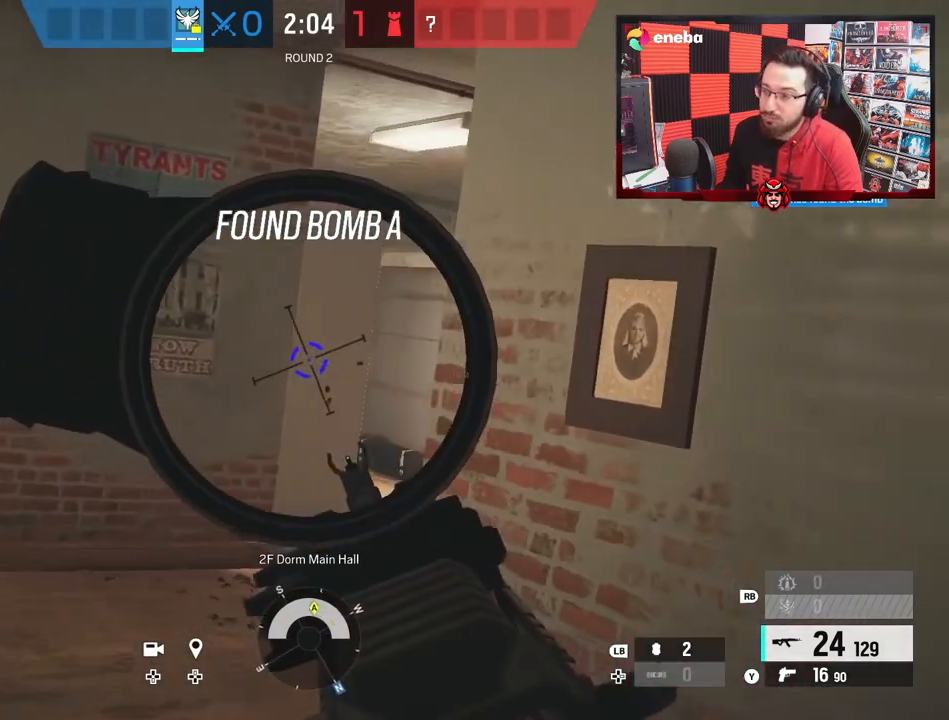
{"buttons": [], "left_stick": "left", "right_stick": "center", "events": [[50, "left_stick", "left"], [133, "right_stick", "left"], [317, "right_stick", "center"]]}
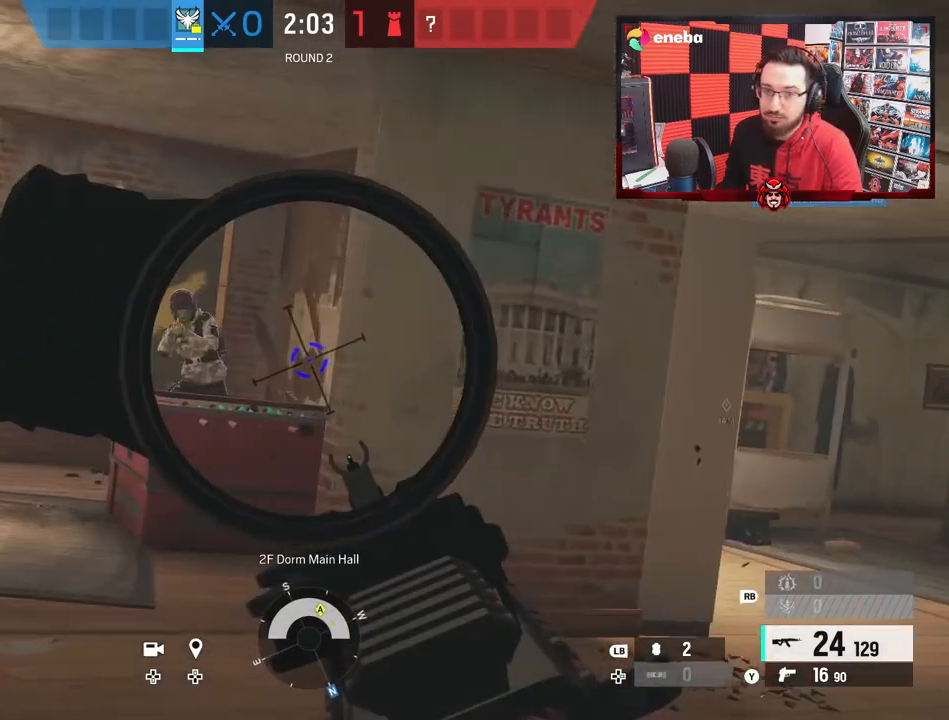
{"buttons": [], "left_stick": "right", "right_stick": "center", "events": [[50, "right_stick", "left"], [83, "B", "down"], [100, "R2", "down"], [133, "L3", "down"], [150, "left_stick", "right"], [183, "B", "up"], [183, "right_stick", "center"], [267, "L3", "up"], [317, "right_stick", "down-left"], [333, "R2", "up"], [367, "right_stick", "center"]]}
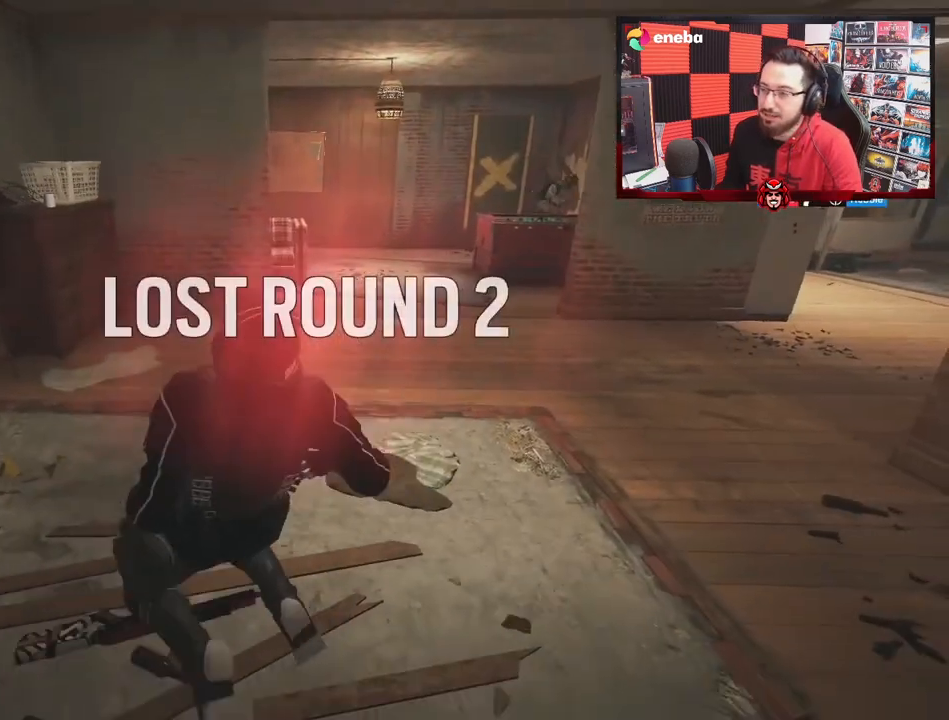
{"buttons": [], "left_stick": "center", "right_stick": "center", "events": [[250, "left_stick", "up-right"], [400, "left_stick", "center"]]}
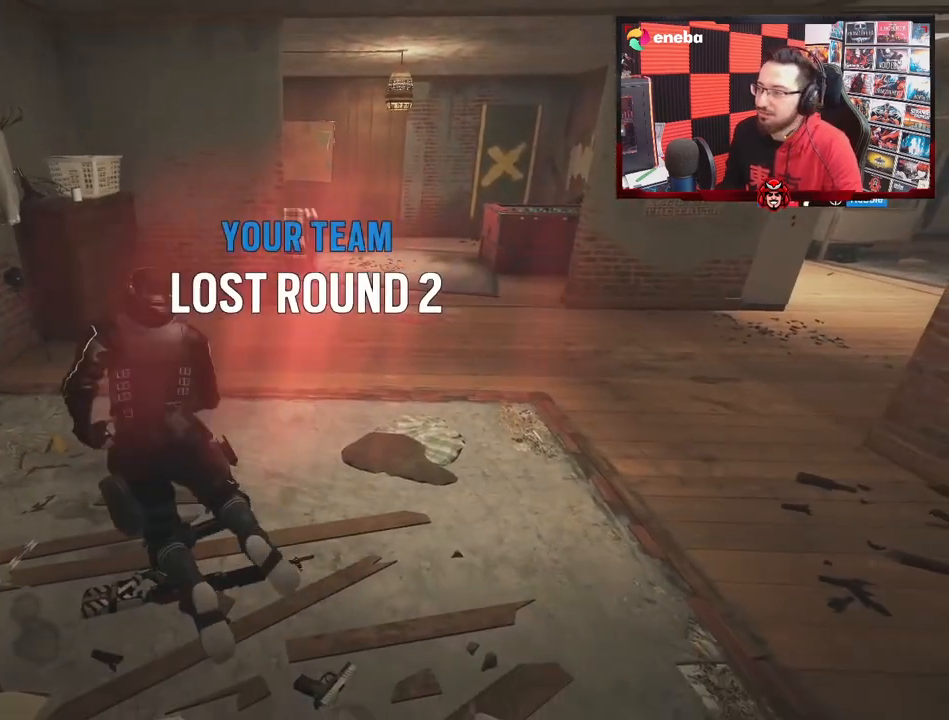
{"buttons": [], "left_stick": "center", "right_stick": "center", "events": []}
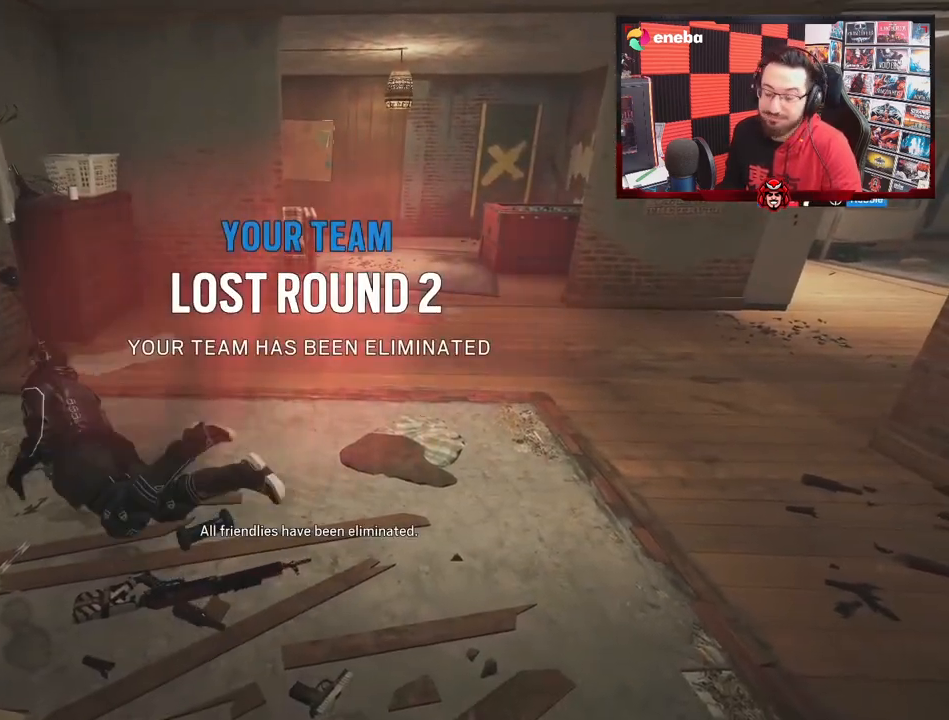
{"buttons": [], "left_stick": "center", "right_stick": "center", "events": []}
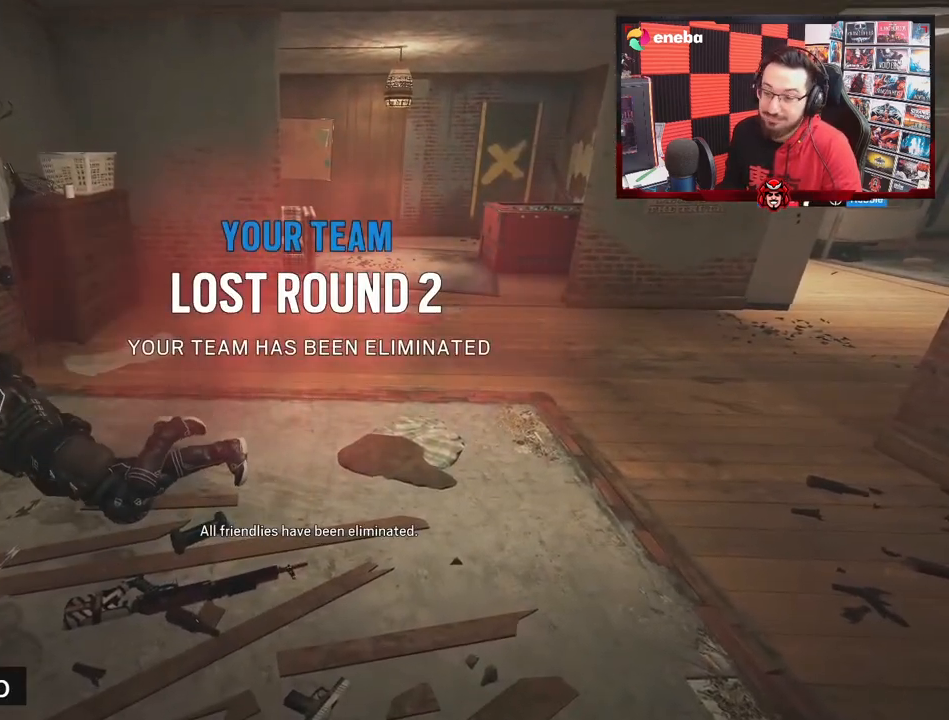
{"buttons": [], "left_stick": "center", "right_stick": "center", "events": []}
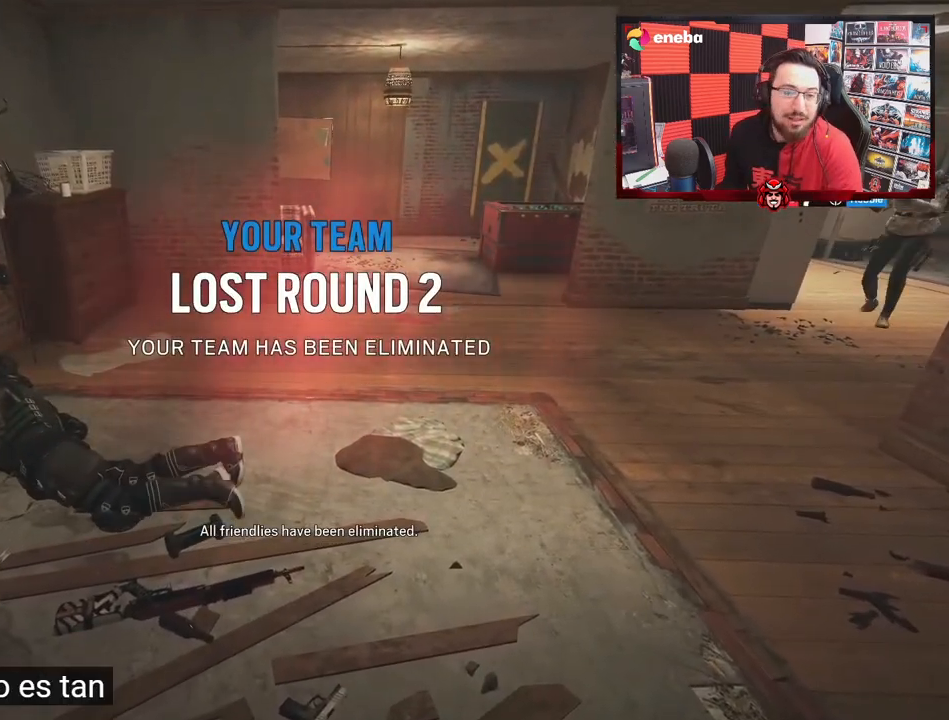
{"buttons": [], "left_stick": "center", "right_stick": "center", "events": []}
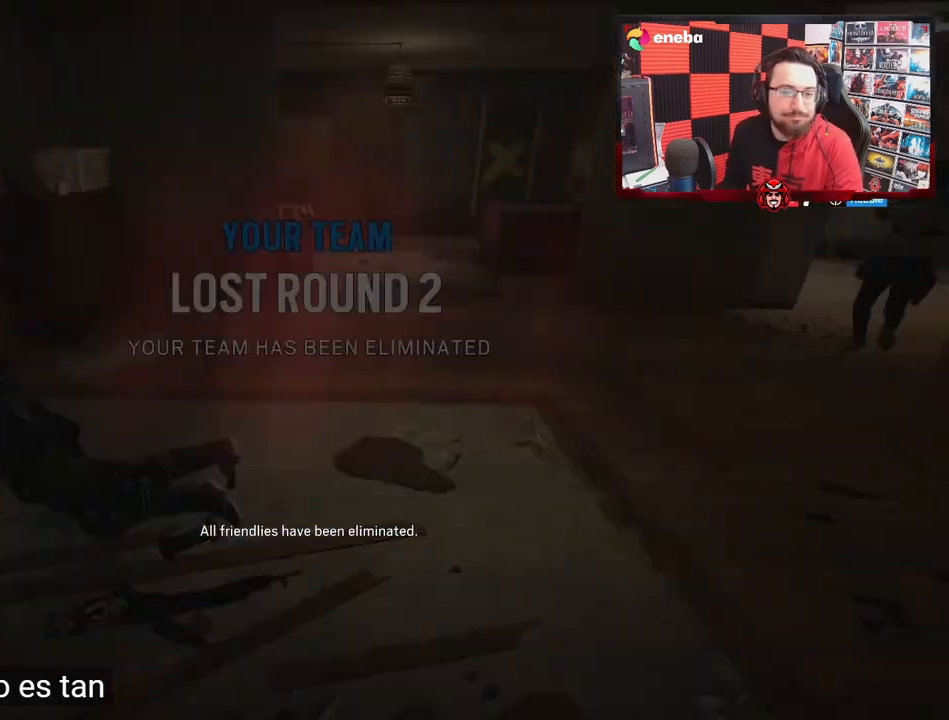
{"buttons": [], "left_stick": "center", "right_stick": "center", "events": []}
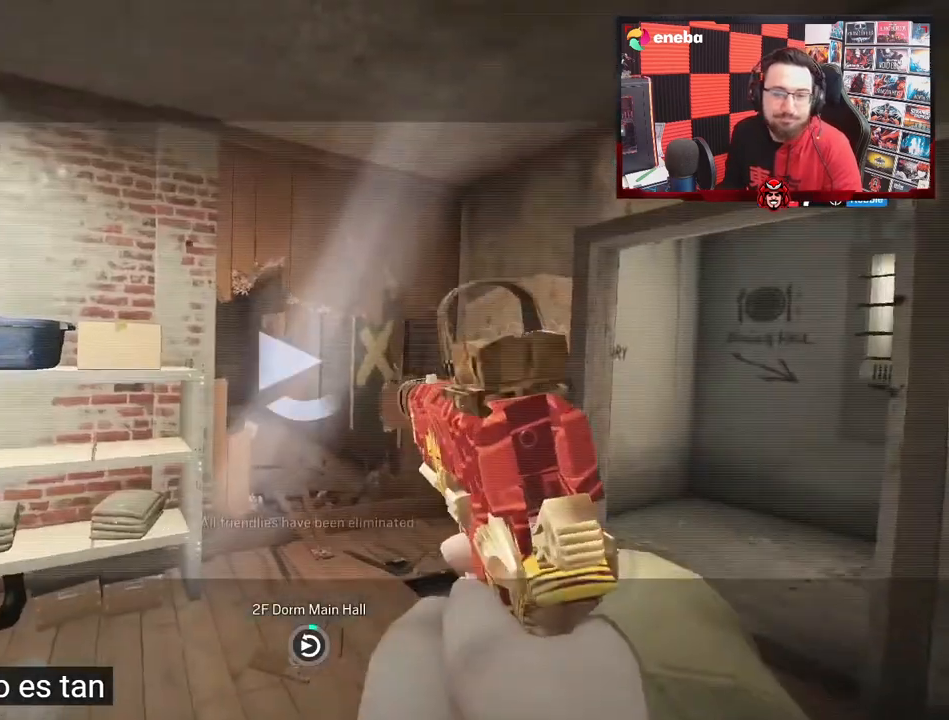
{"buttons": [], "left_stick": "center", "right_stick": "center", "events": []}
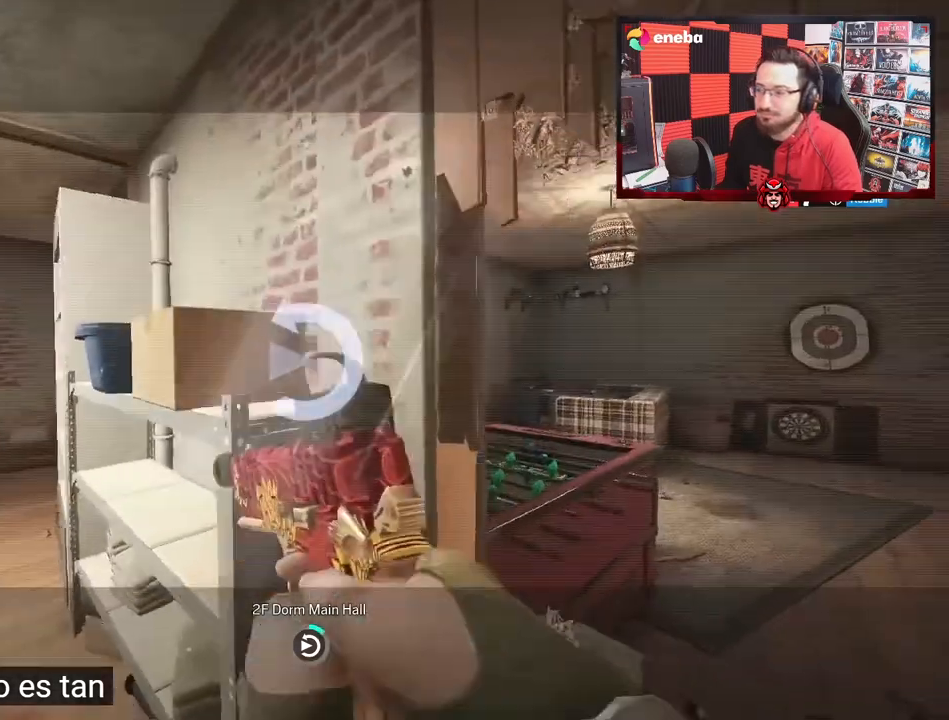
{"buttons": [], "left_stick": "center", "right_stick": "center", "events": []}
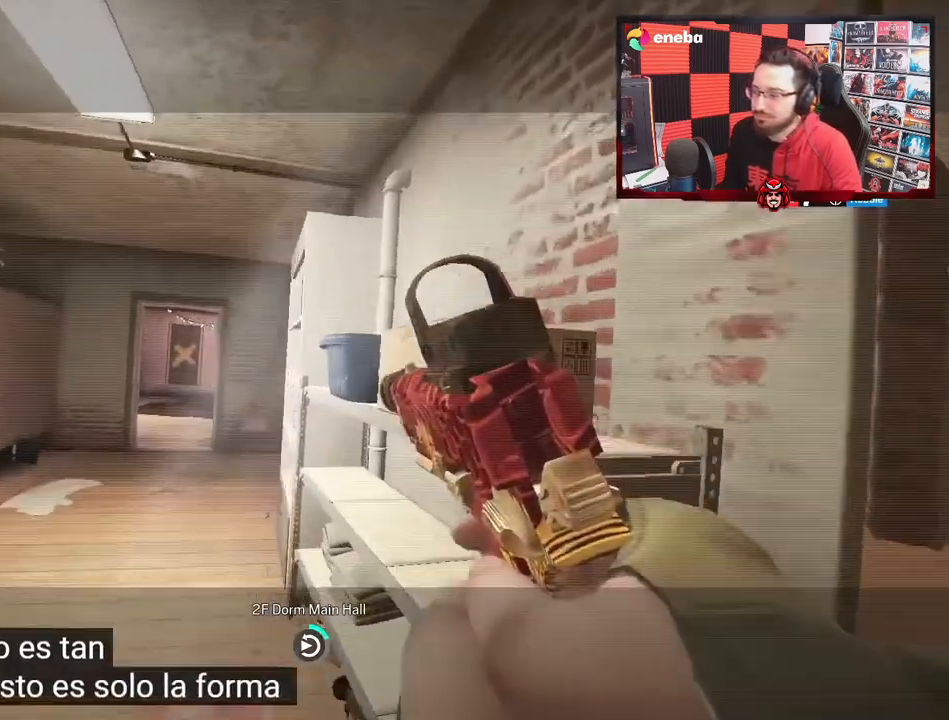
{"buttons": [], "left_stick": "center", "right_stick": "center", "events": []}
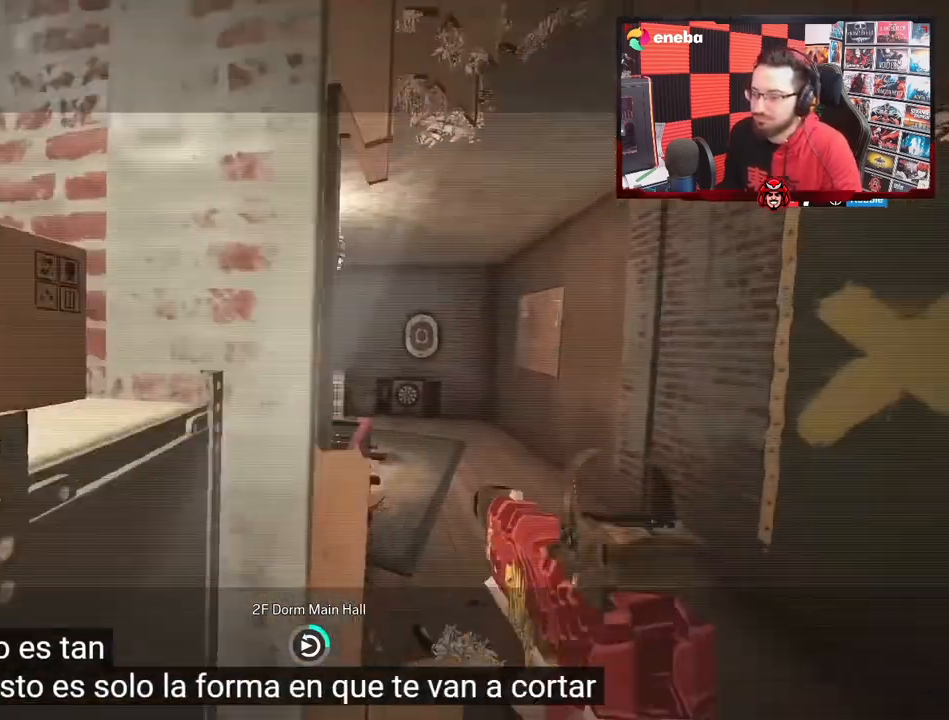
{"buttons": [], "left_stick": "center", "right_stick": "center", "events": []}
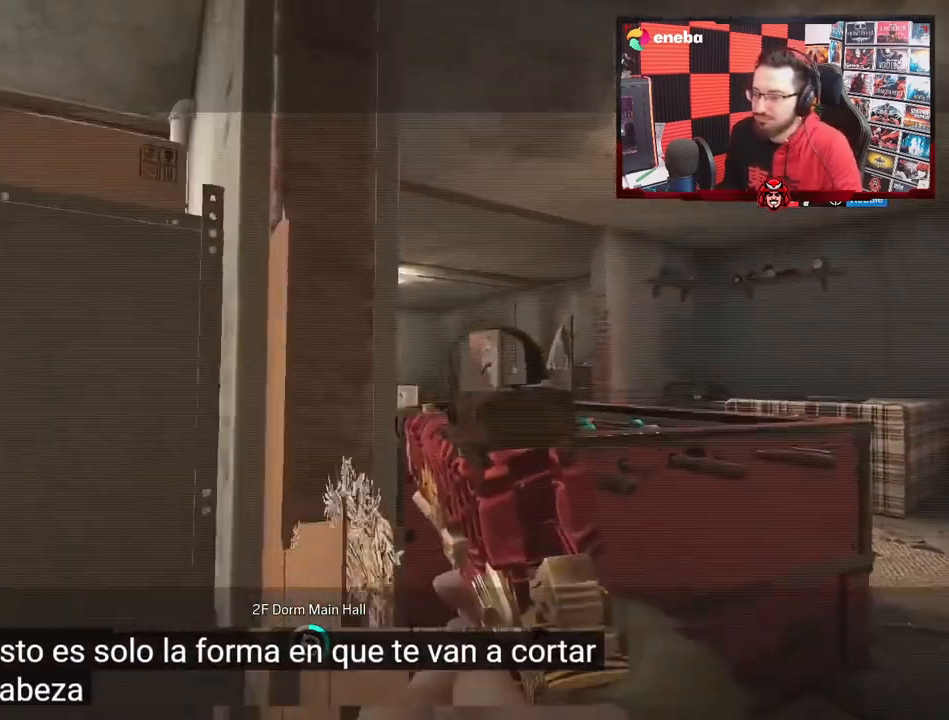
{"buttons": [], "left_stick": "center", "right_stick": "center", "events": []}